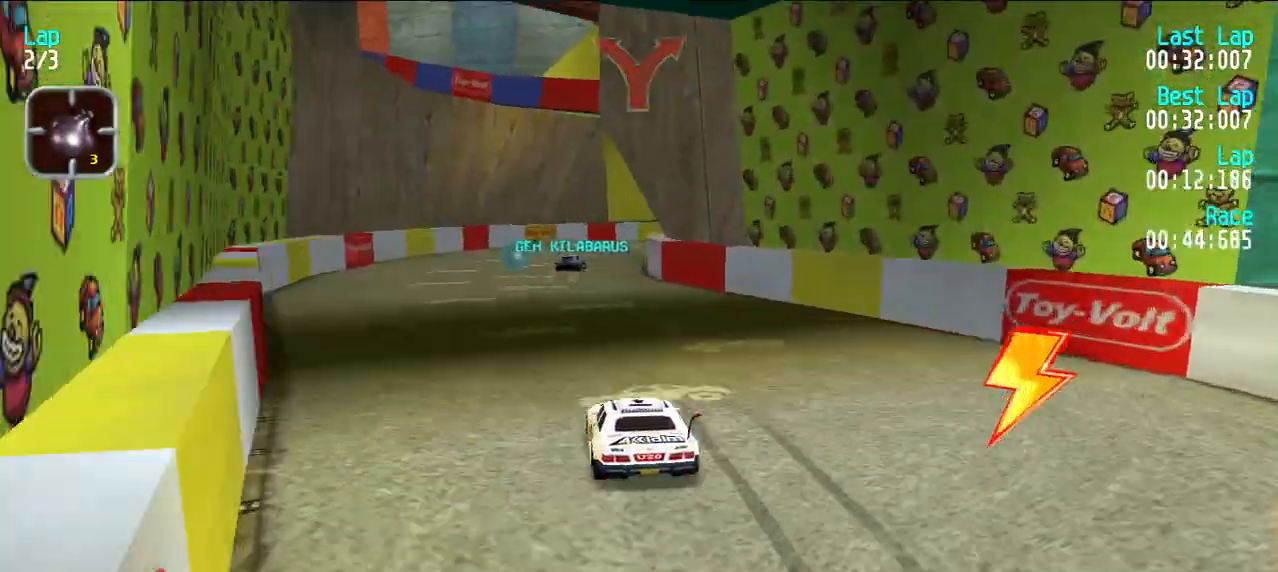
Gameplay with keyboard; each line is a JSON object with the keys held at the frame after it. "events" lists presses ("down") and releases ("up") of "d", "e", "u" and "y" between this image and that frame as [ms after this image, input, new state], when the widget could be followed in between. No other keys are recorded. Mouse input is not recorded.
{"keys": ["e"], "events": [[233, "u", "down"], [317, "u", "up"], [367, "u", "down"], [450, "u", "up"]]}
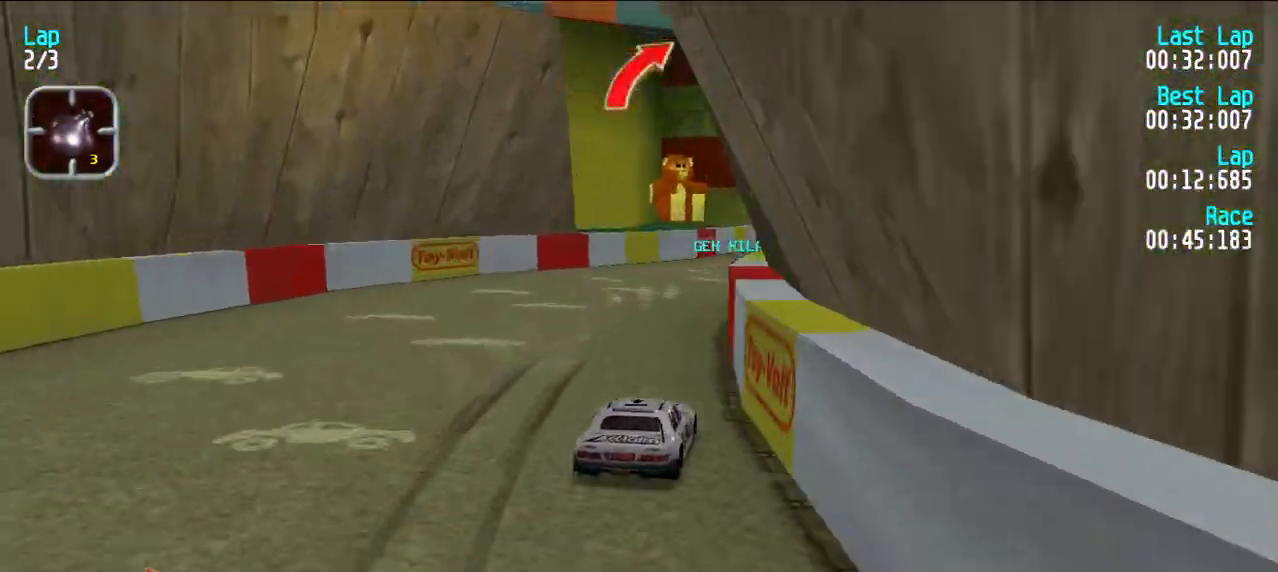
{"keys": ["e"], "events": [[50, "u", "down"], [100, "u", "up"], [200, "u", "down"], [250, "u", "up"], [333, "u", "down"], [367, "u", "up"]]}
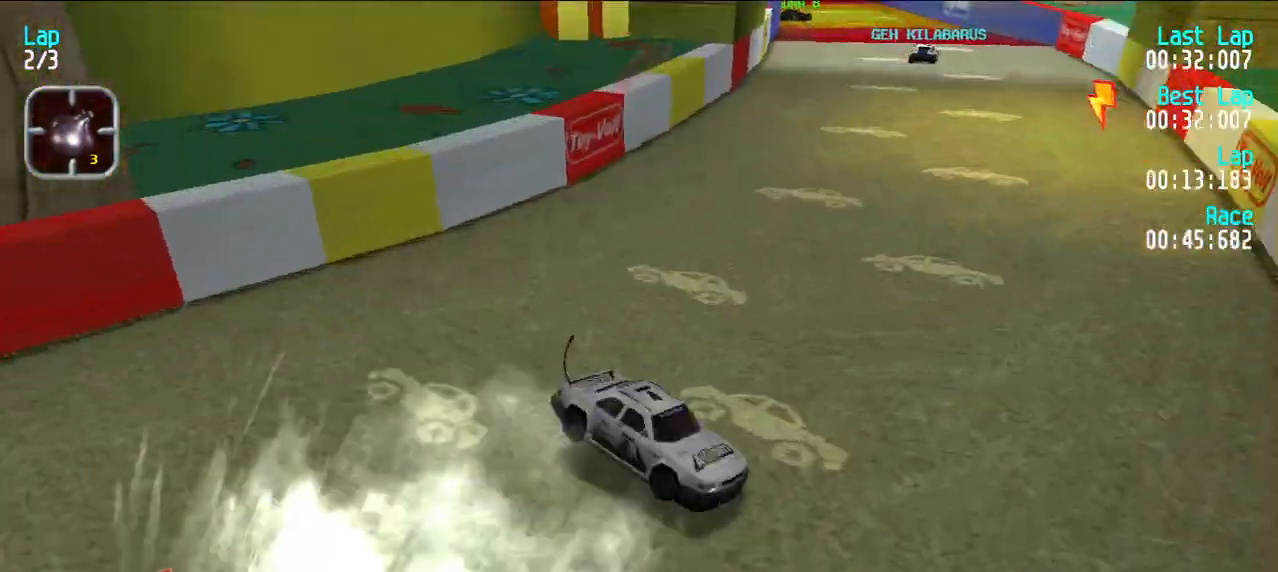
{"keys": ["e", "u"], "events": [[250, "u", "down"]]}
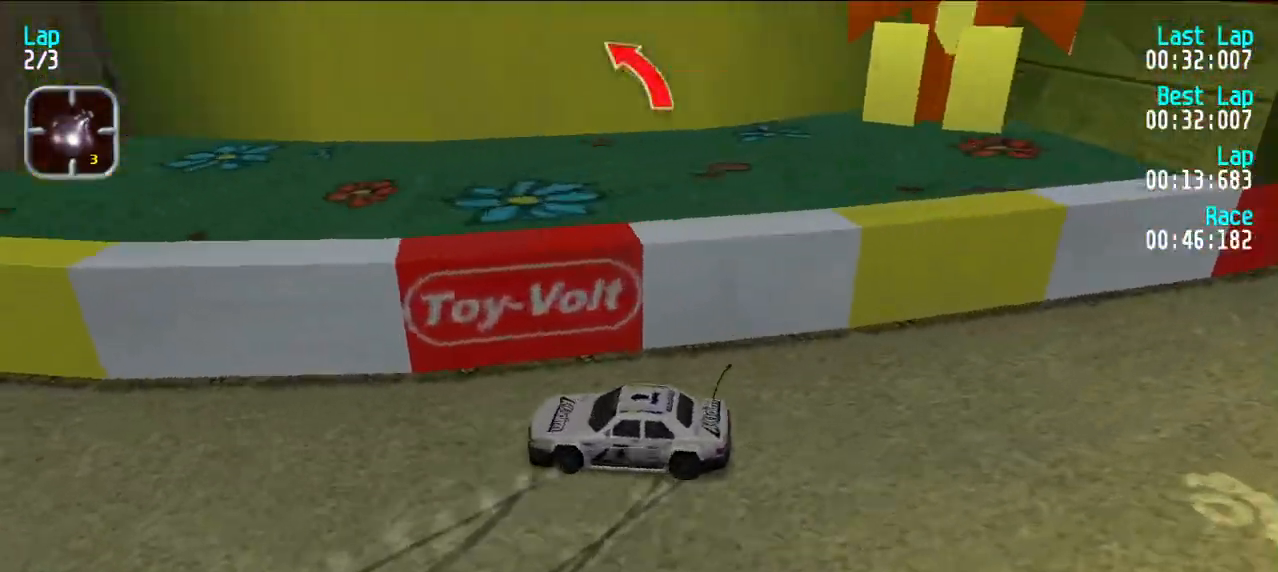
{"keys": ["d"], "events": [[33, "d", "down"], [33, "e", "up"], [67, "u", "up"]]}
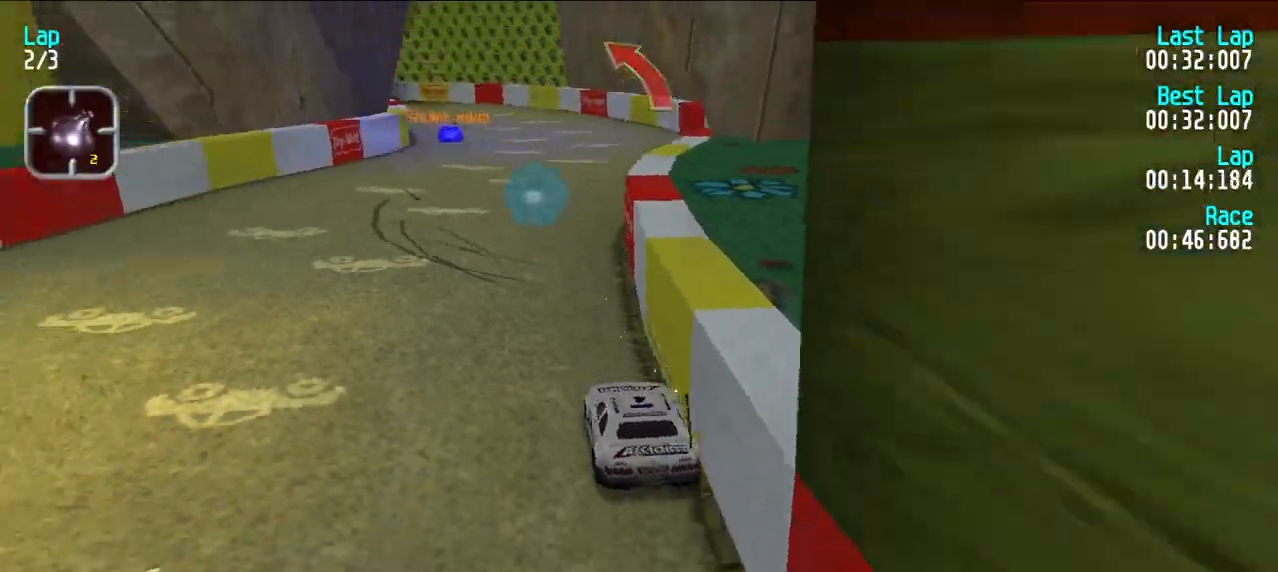
{"keys": ["d", "e"], "events": [[100, "y", "down"], [200, "y", "up"], [233, "y", "down"], [467, "e", "down"], [500, "y", "up"]]}
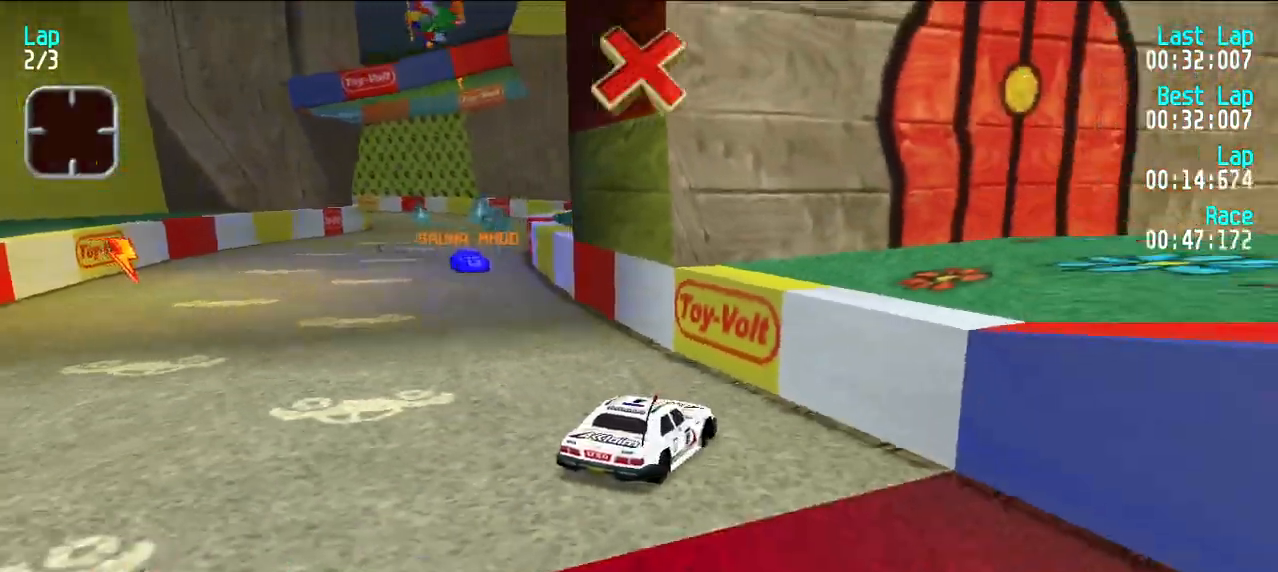
{"keys": ["e", "y"], "events": [[17, "d", "up"], [350, "u", "down"], [433, "u", "up"], [483, "y", "down"]]}
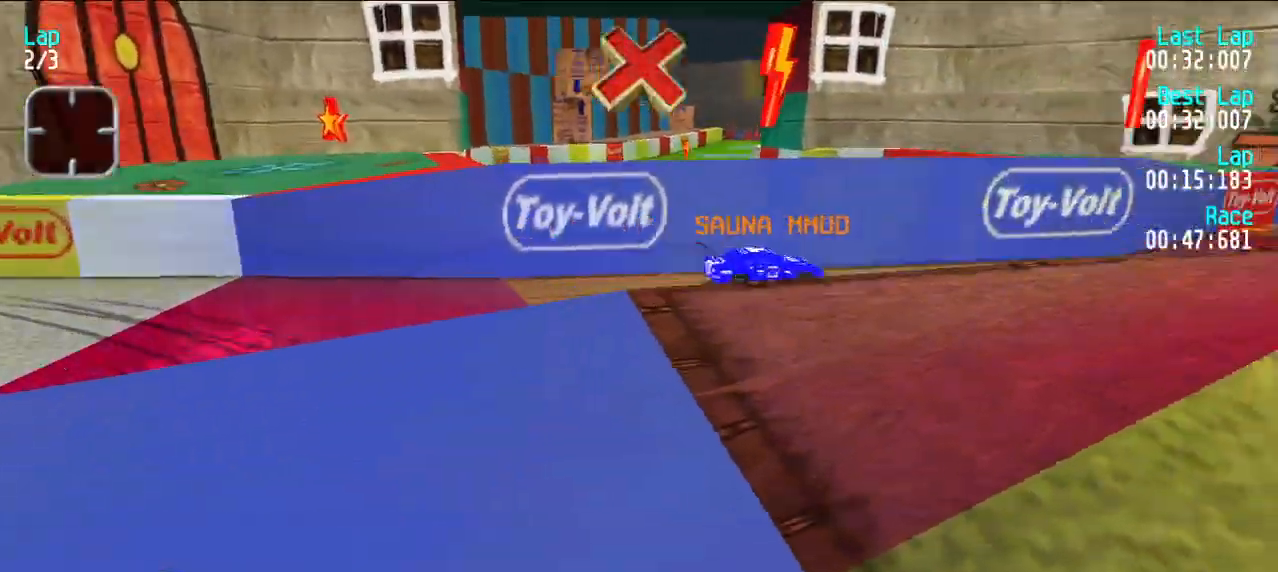
{"keys": ["e"], "events": [[167, "y", "up"]]}
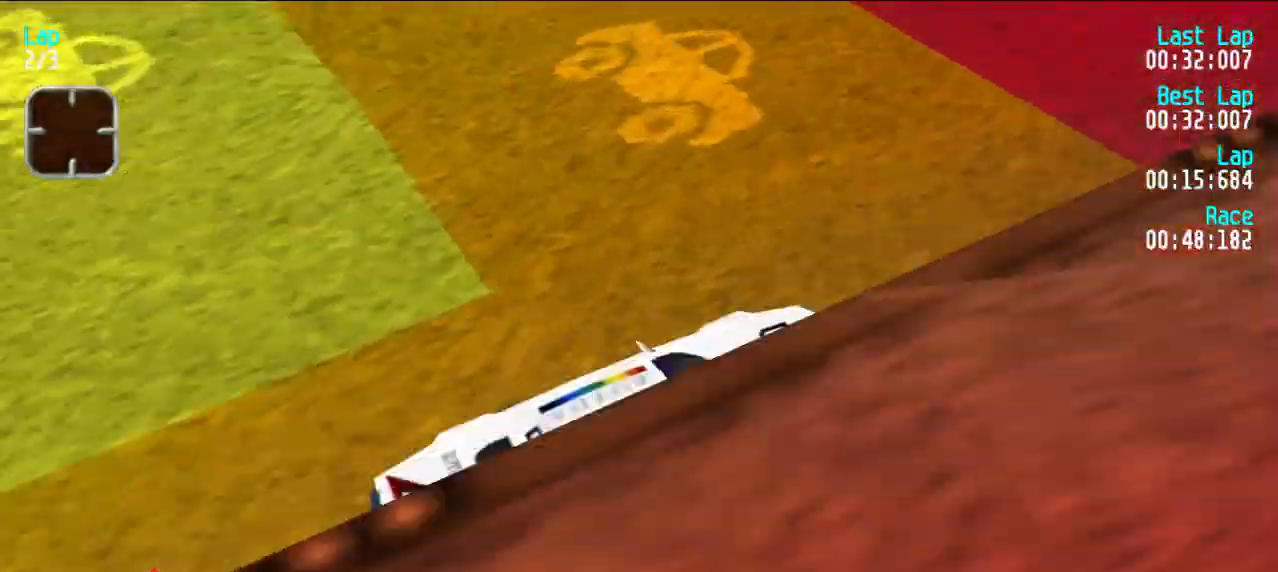
{"keys": ["d"], "events": [[83, "y", "down"], [133, "y", "up"], [467, "d", "down"], [467, "e", "up"]]}
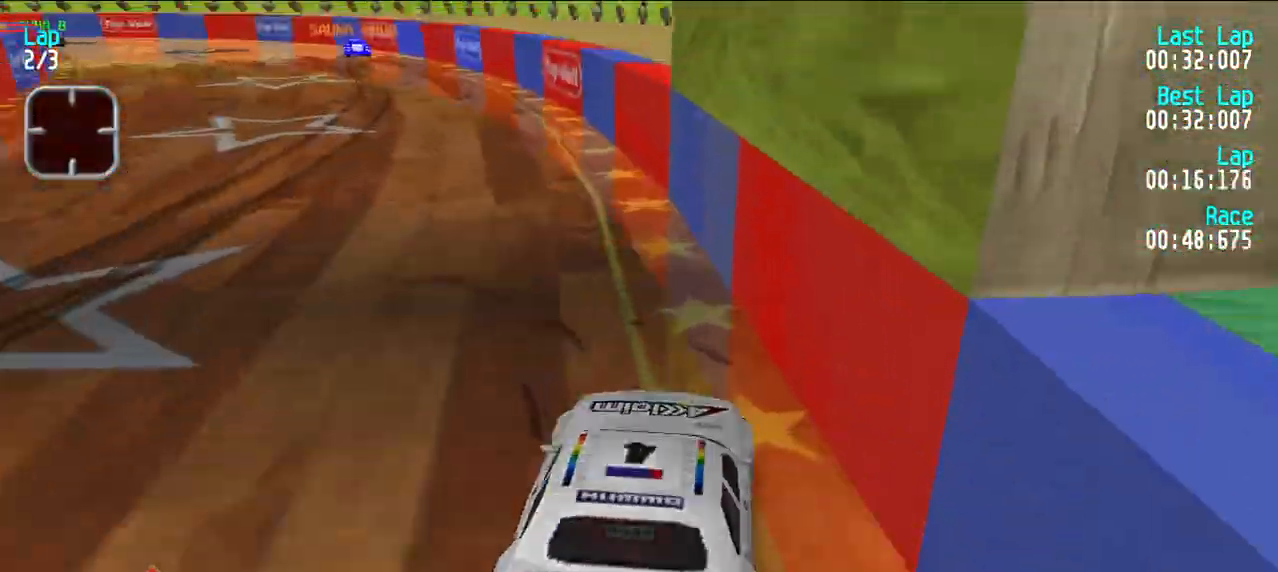
{"keys": ["e", "y"], "events": [[117, "d", "up"], [117, "e", "down"], [117, "y", "down"], [217, "y", "up"], [300, "y", "down"], [433, "y", "up"], [483, "y", "down"]]}
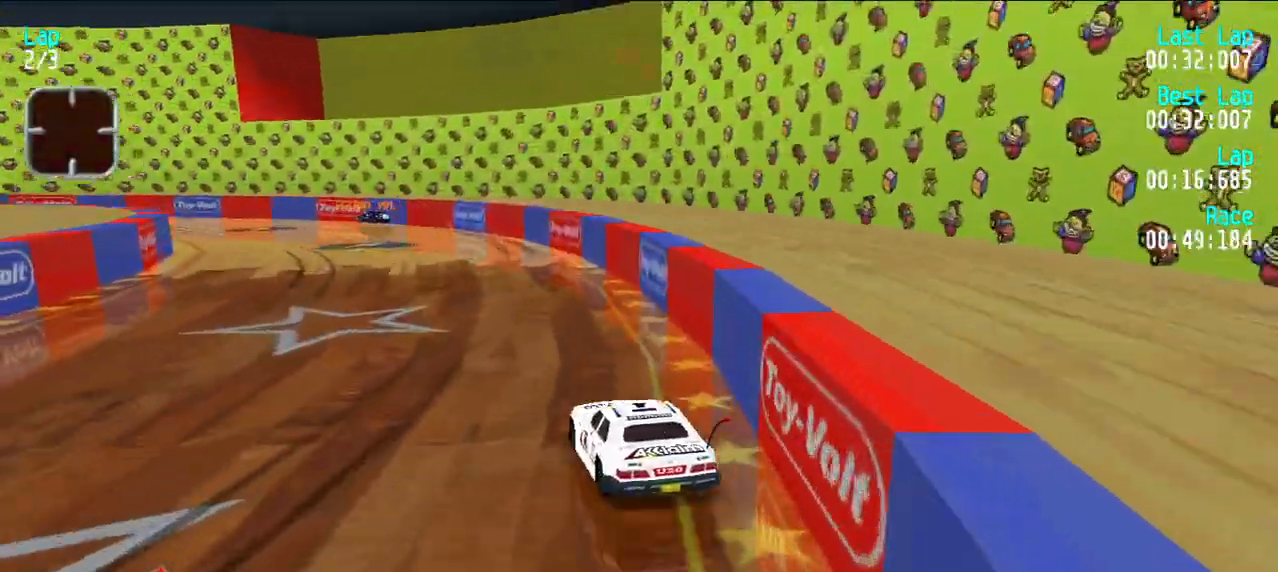
{"keys": ["e", "y"], "events": [[83, "y", "up"], [133, "y", "down"], [233, "y", "up"], [317, "y", "down"], [400, "y", "up"], [500, "y", "down"]]}
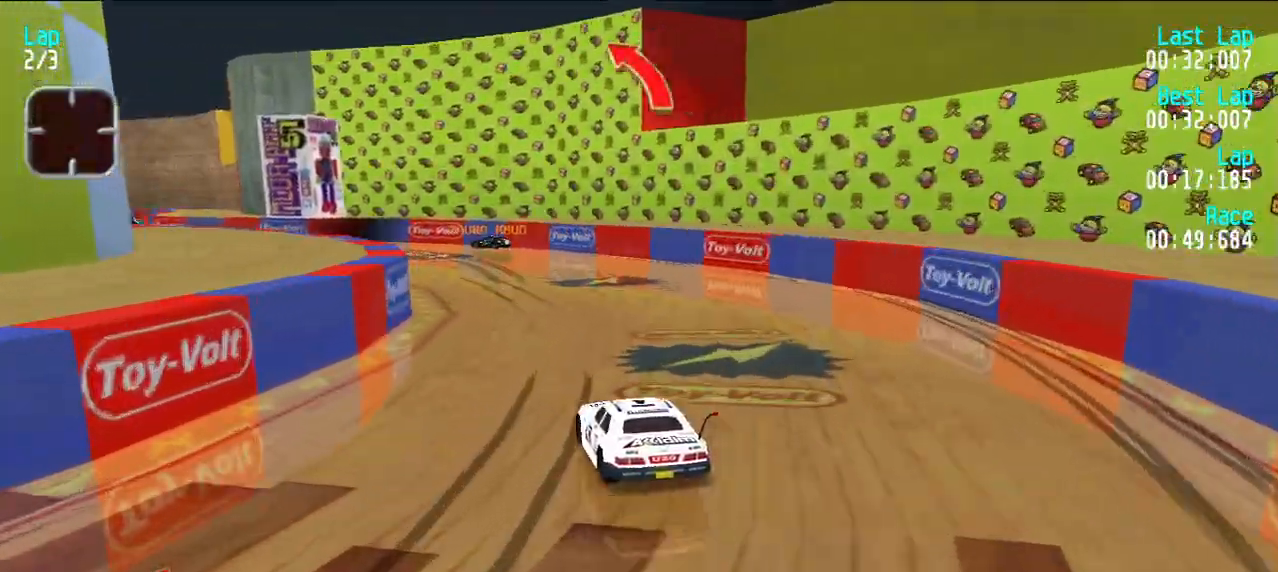
{"keys": ["e", "y"], "events": [[50, "y", "up"], [183, "y", "down"], [233, "y", "up"], [333, "y", "down"], [417, "y", "up"], [467, "y", "down"]]}
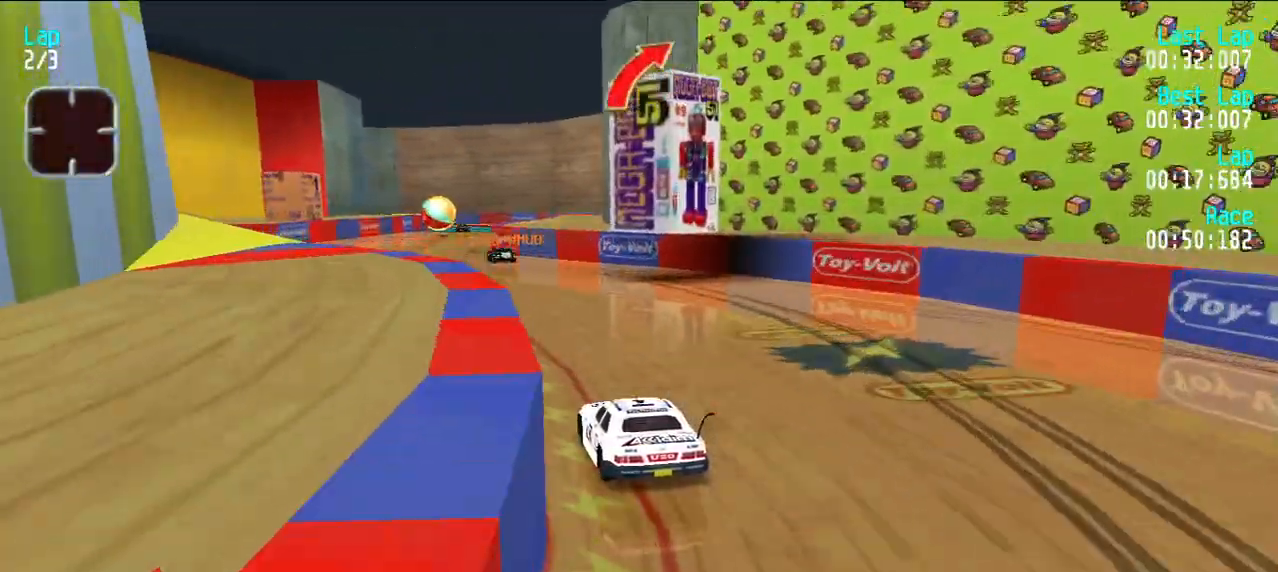
{"keys": ["e"], "events": [[67, "y", "up"], [117, "y", "down"], [167, "y", "up"], [400, "u", "down"], [450, "u", "up"]]}
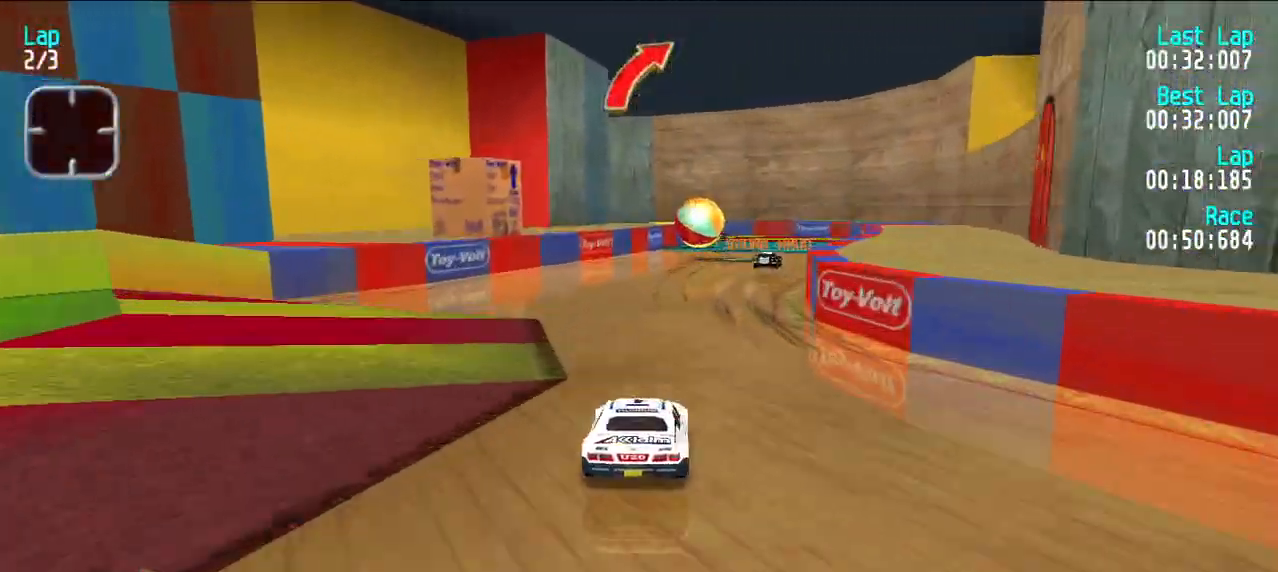
{"keys": ["d", "e"], "events": [[50, "u", "down"], [150, "u", "up"], [200, "u", "down"], [283, "u", "up"], [467, "d", "down"]]}
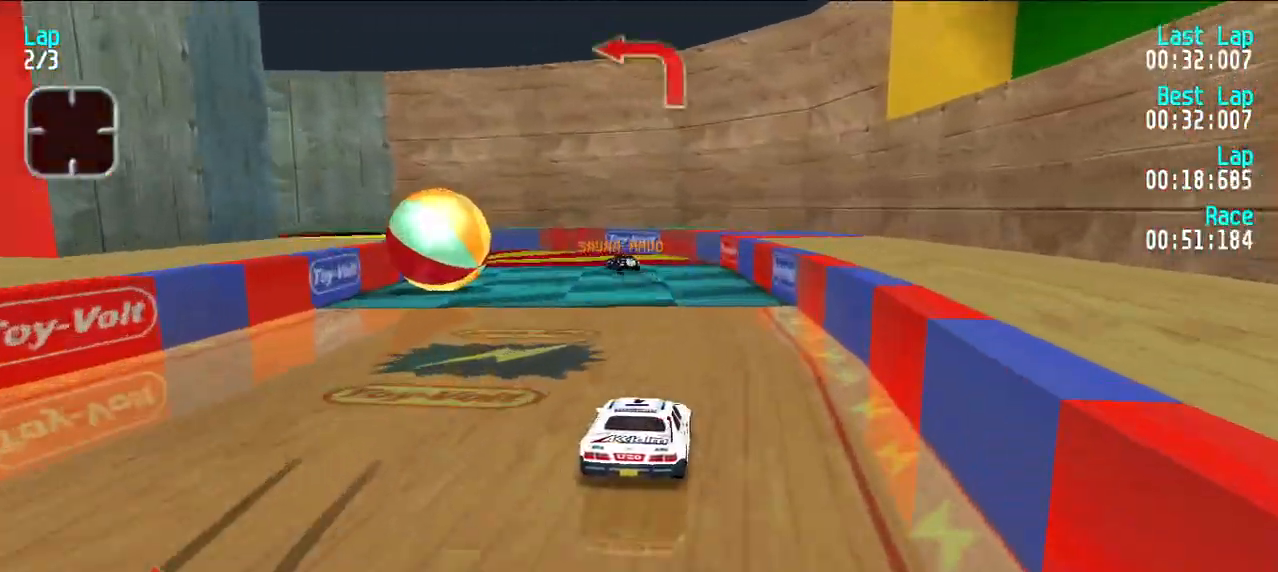
{"keys": ["e", "y"], "events": [[17, "e", "up"], [17, "y", "down"], [67, "d", "up"], [67, "e", "down"], [100, "y", "up"], [150, "y", "down"], [300, "y", "up"], [350, "y", "down"]]}
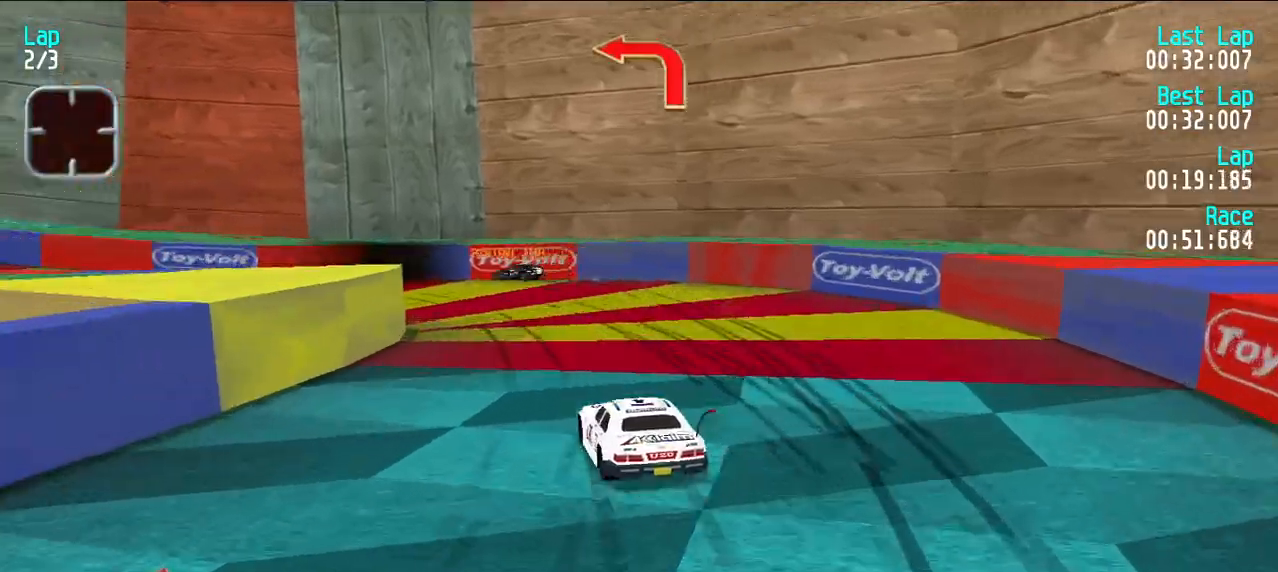
{"keys": ["e", "y"], "events": []}
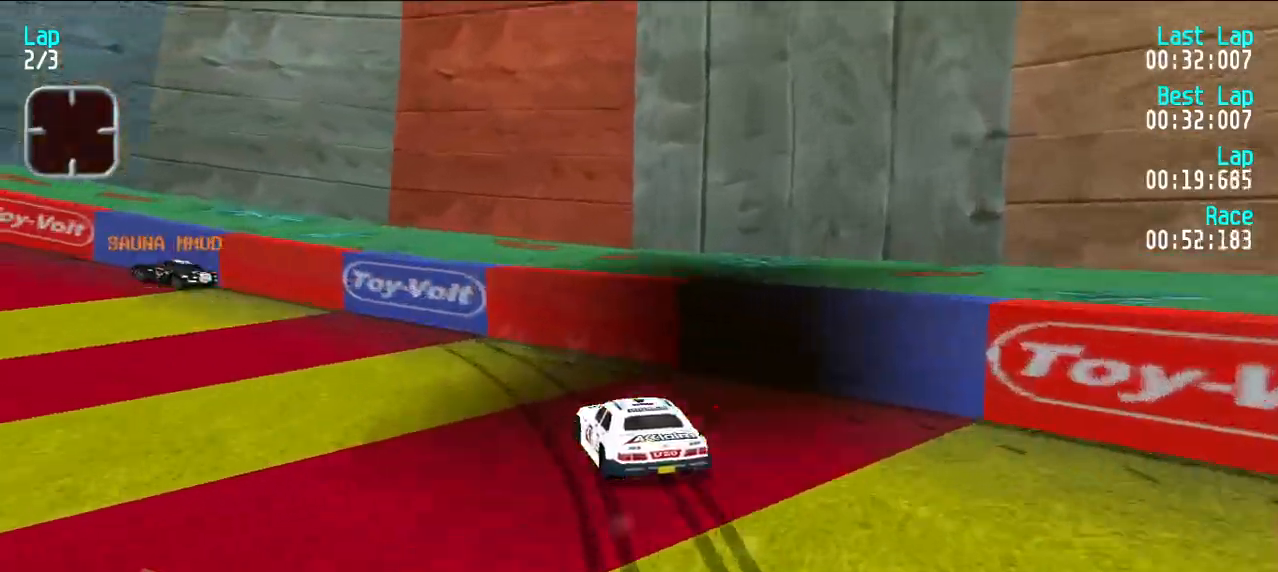
{"keys": ["e", "y"], "events": [[83, "y", "up"], [183, "y", "down"], [233, "y", "up"], [333, "y", "down"], [417, "y", "up"], [467, "y", "down"]]}
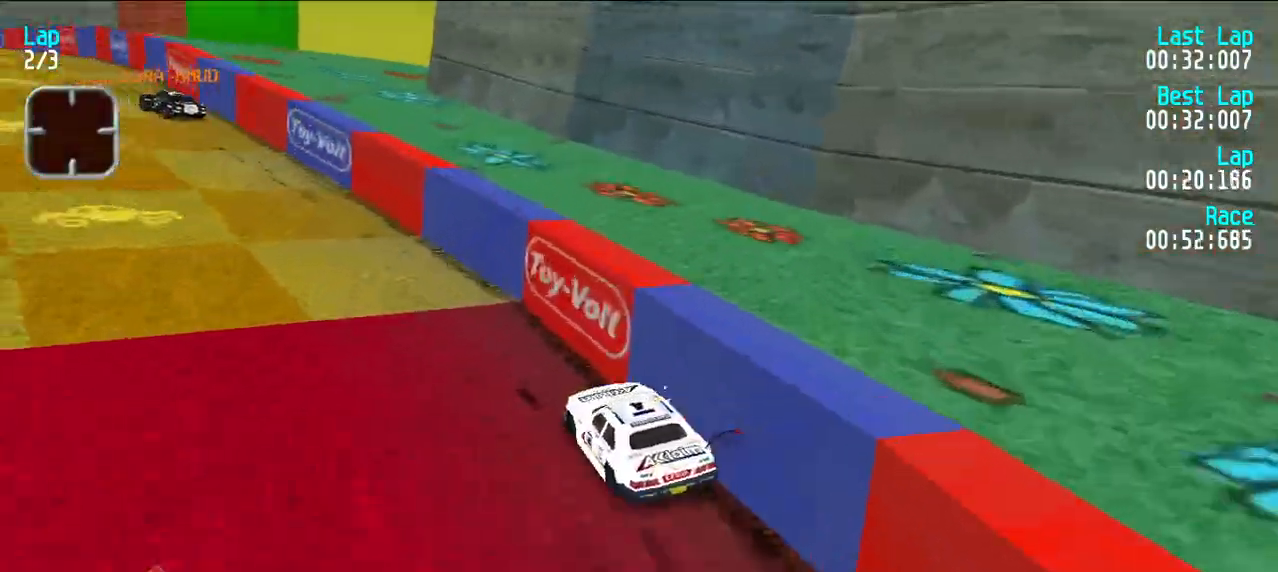
{"keys": ["e"], "events": [[67, "y", "up"], [167, "y", "down"], [250, "y", "up"], [300, "y", "down"], [383, "y", "up"]]}
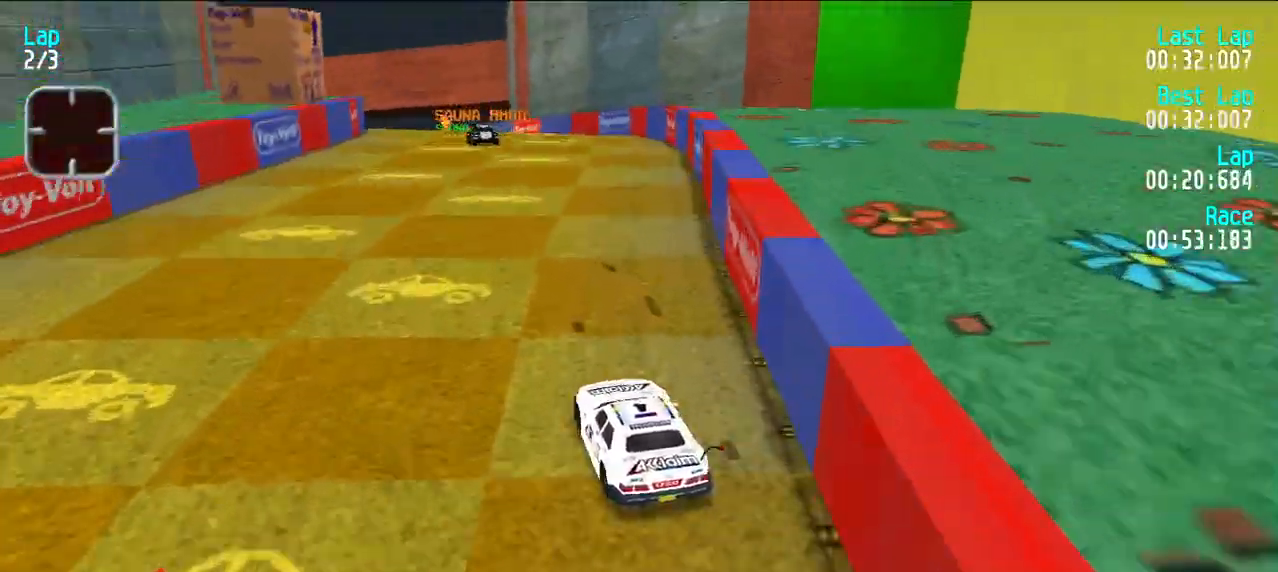
{"keys": ["e", "u"], "events": [[33, "y", "down"], [83, "y", "up"], [500, "u", "down"]]}
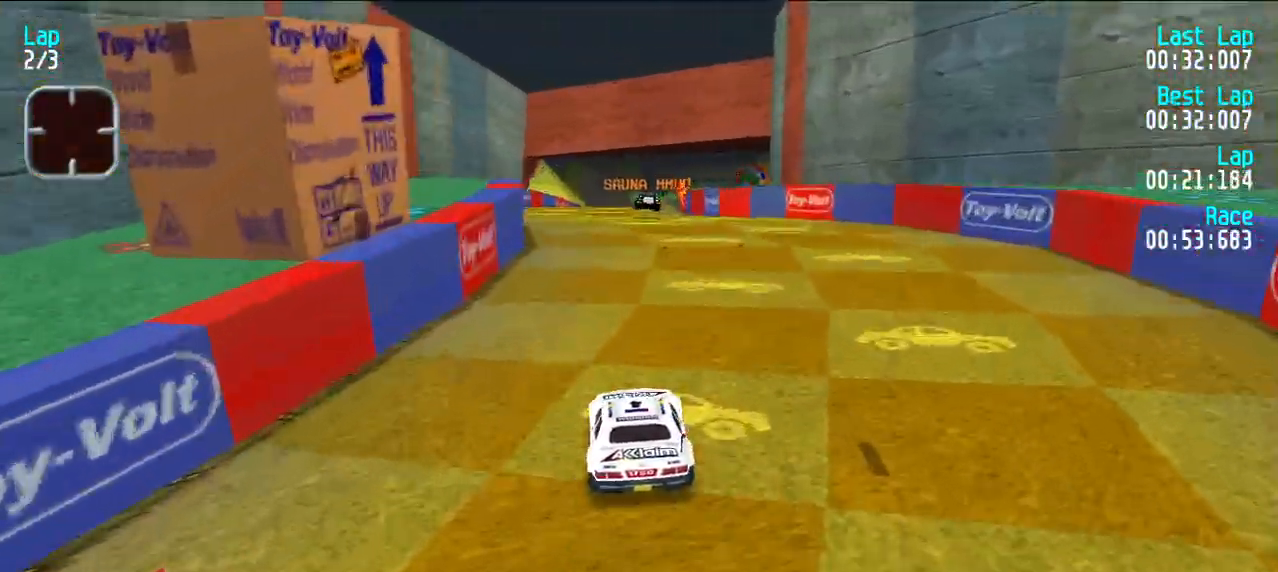
{"keys": ["e"], "events": [[50, "u", "up"], [333, "u", "down"], [433, "u", "up"]]}
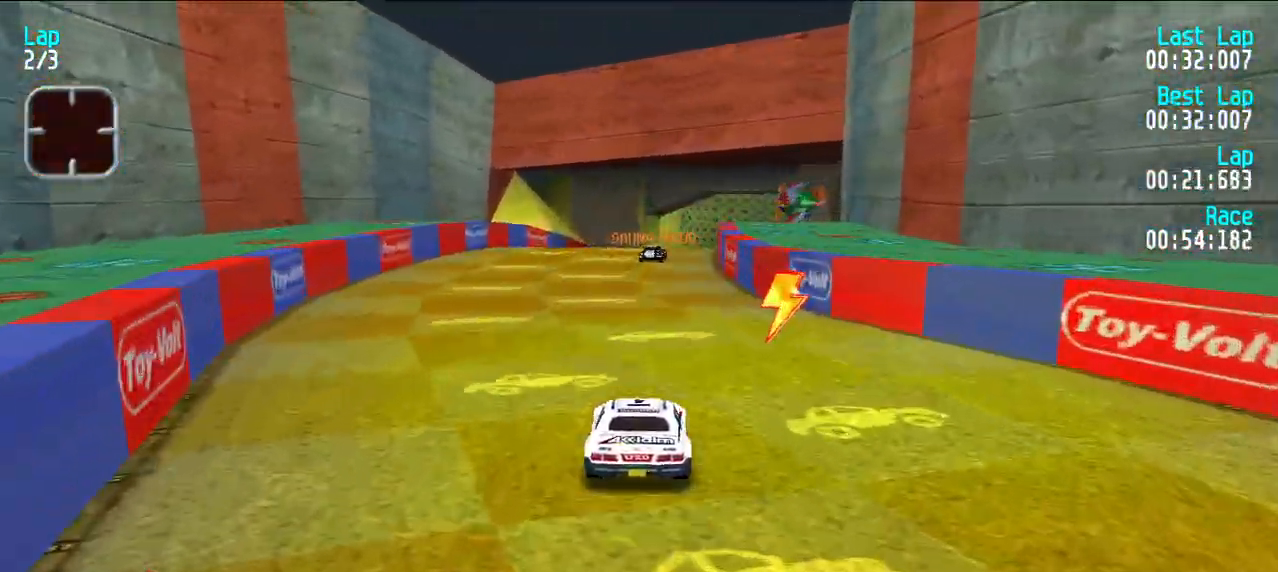
{"keys": ["e", "u"], "events": [[150, "y", "down"], [200, "y", "up"], [300, "u", "down"], [383, "u", "up"], [483, "u", "down"]]}
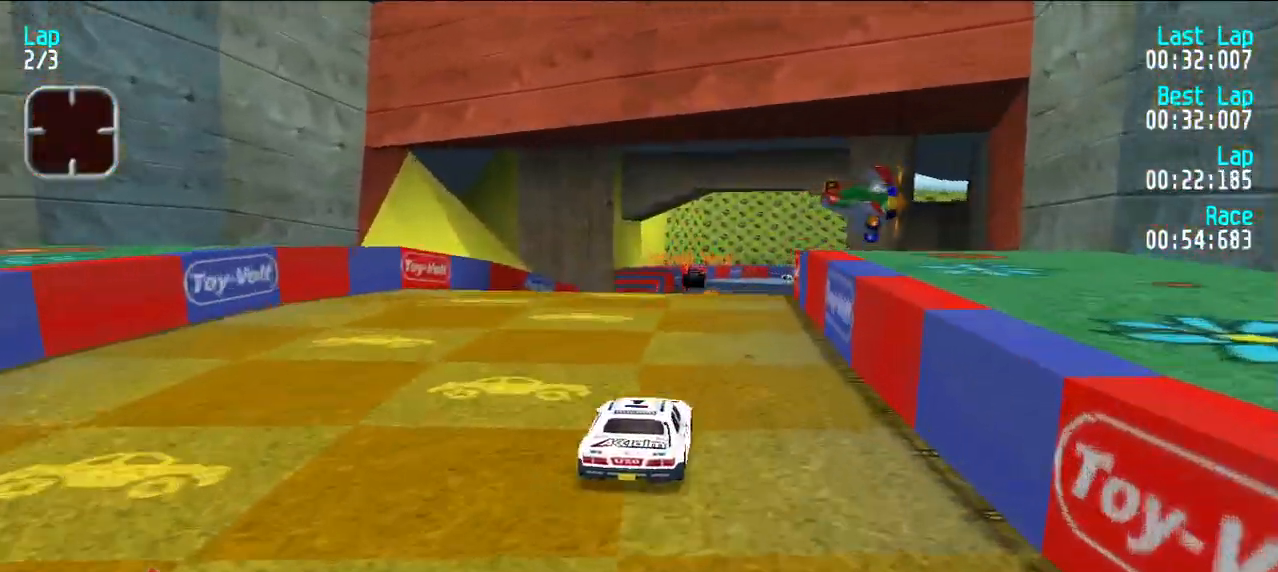
{"keys": ["e"], "events": [[33, "u", "up"]]}
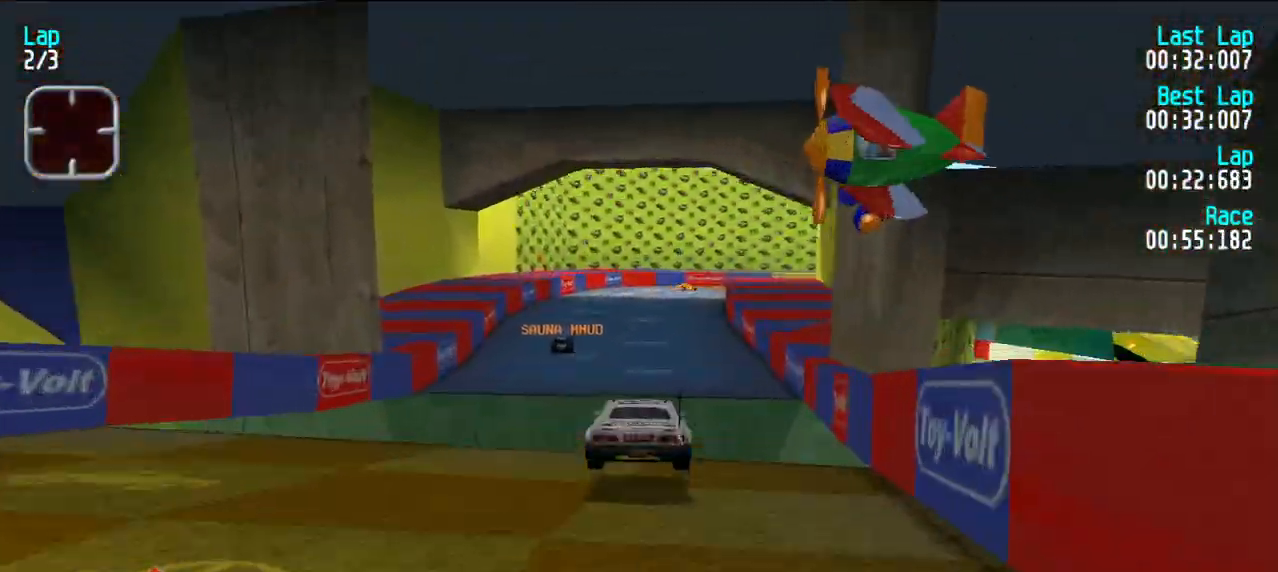
{"keys": ["e"], "events": []}
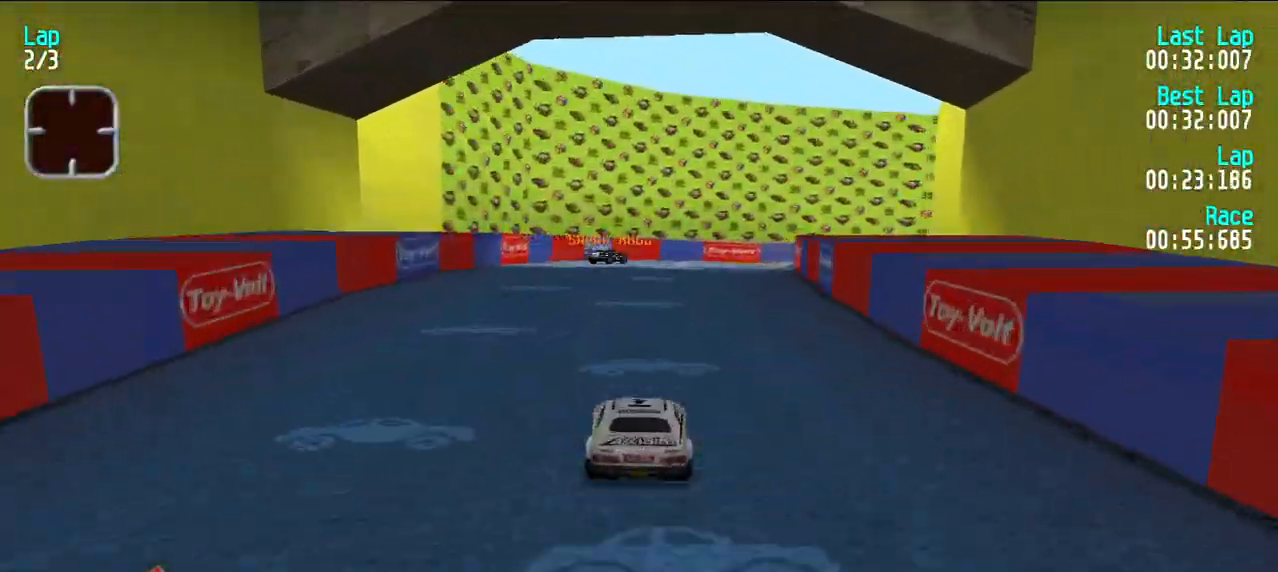
{"keys": ["e"], "events": [[67, "u", "down"], [150, "u", "up"], [200, "u", "down"], [300, "u", "up"], [400, "u", "down"], [433, "u", "up"]]}
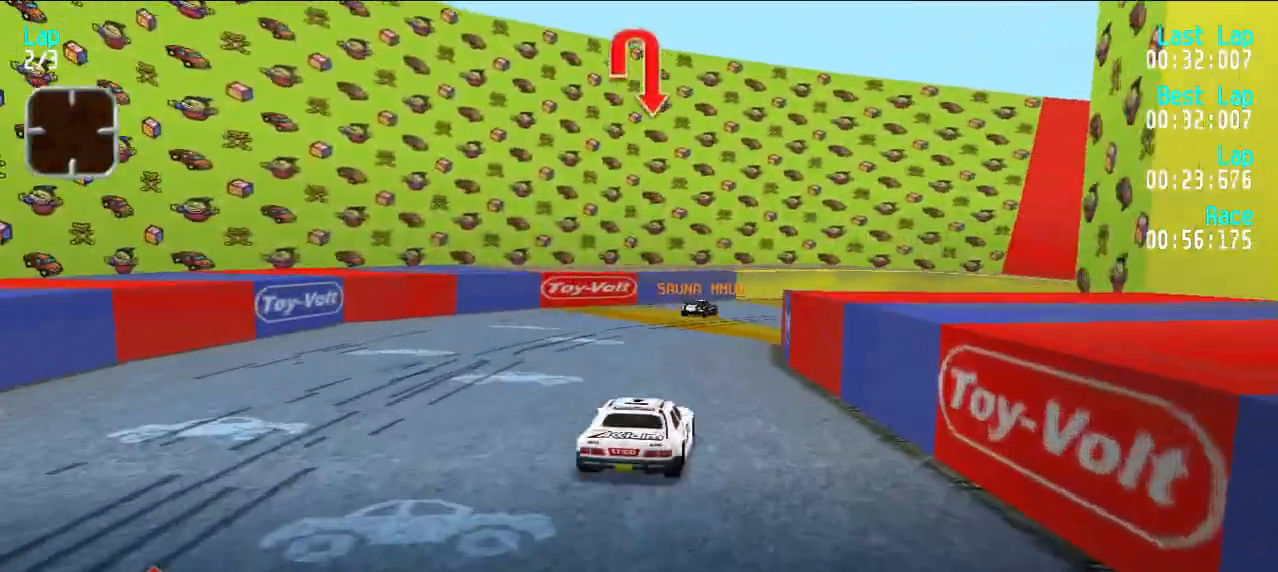
{"keys": ["e", "u"], "events": [[33, "u", "down"], [117, "d", "down"], [117, "e", "up"], [217, "d", "up"], [367, "e", "down"]]}
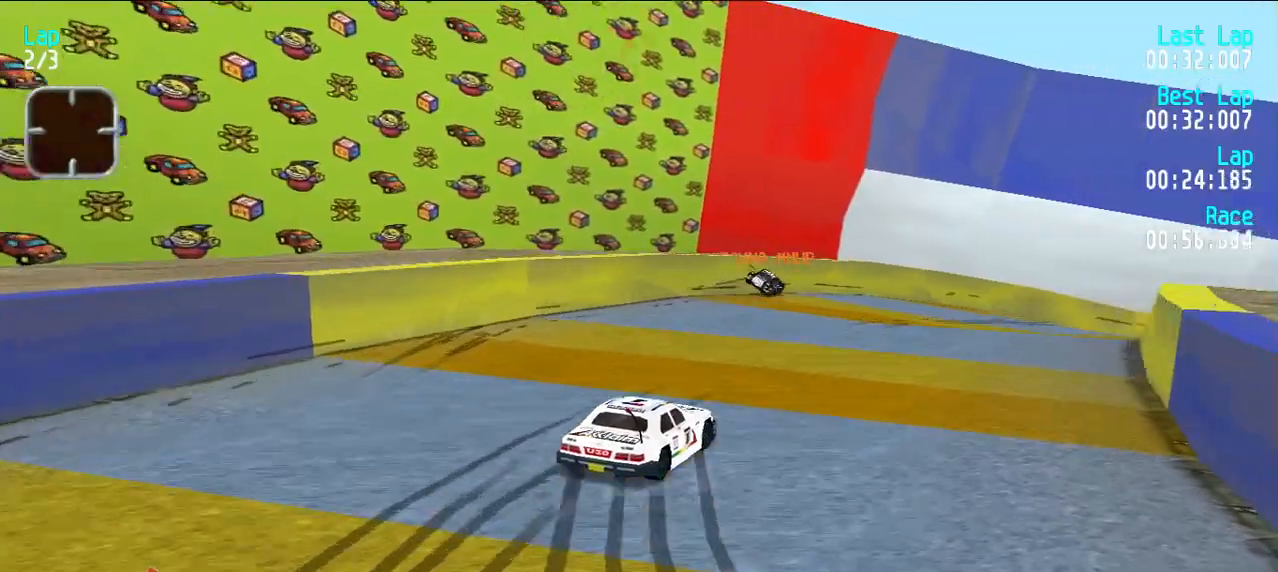
{"keys": ["u"], "events": [[383, "d", "down"], [383, "e", "up"], [483, "d", "up"]]}
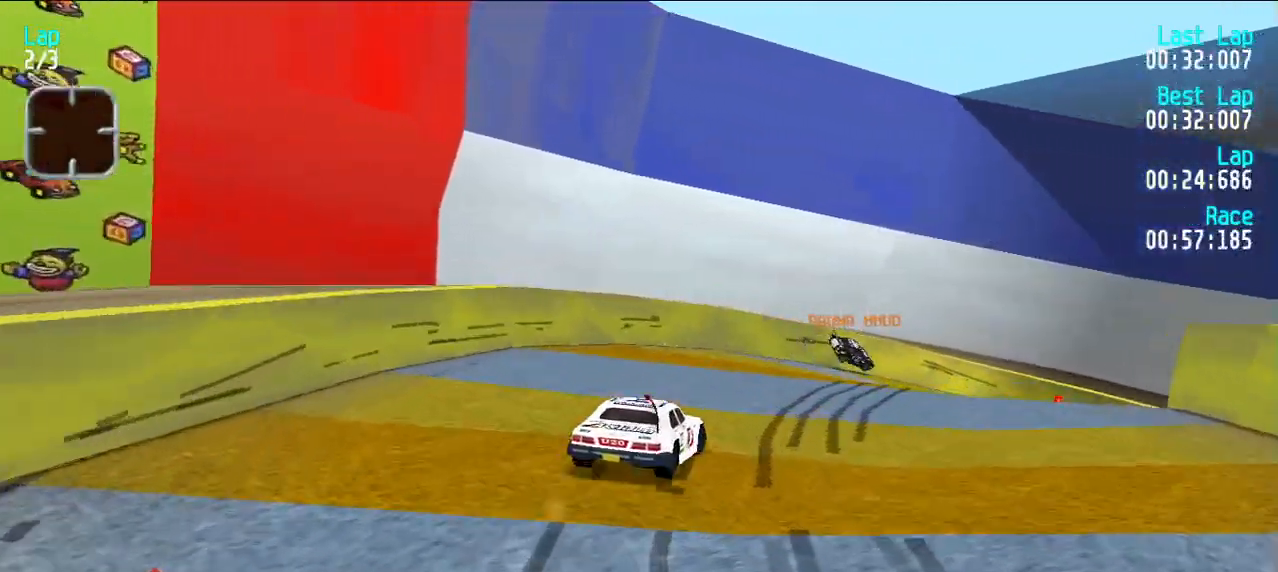
{"keys": ["e"], "events": [[33, "e", "down"], [317, "u", "up"], [367, "u", "down"], [500, "u", "up"]]}
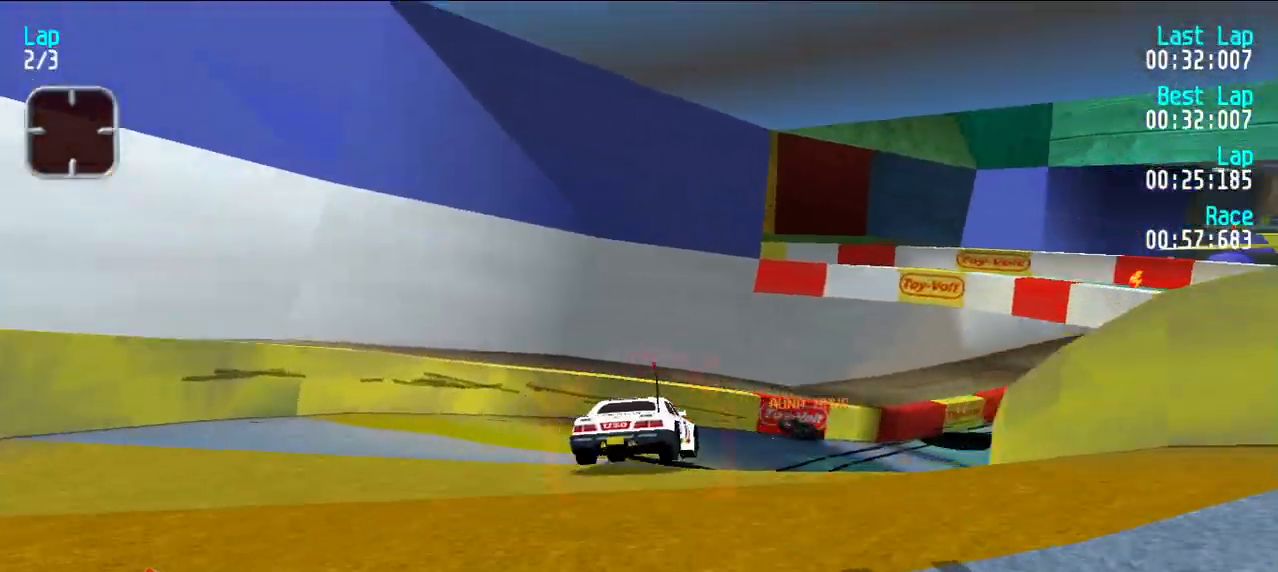
{"keys": ["e", "u"], "events": [[50, "u", "down"], [283, "u", "up"], [467, "u", "down"]]}
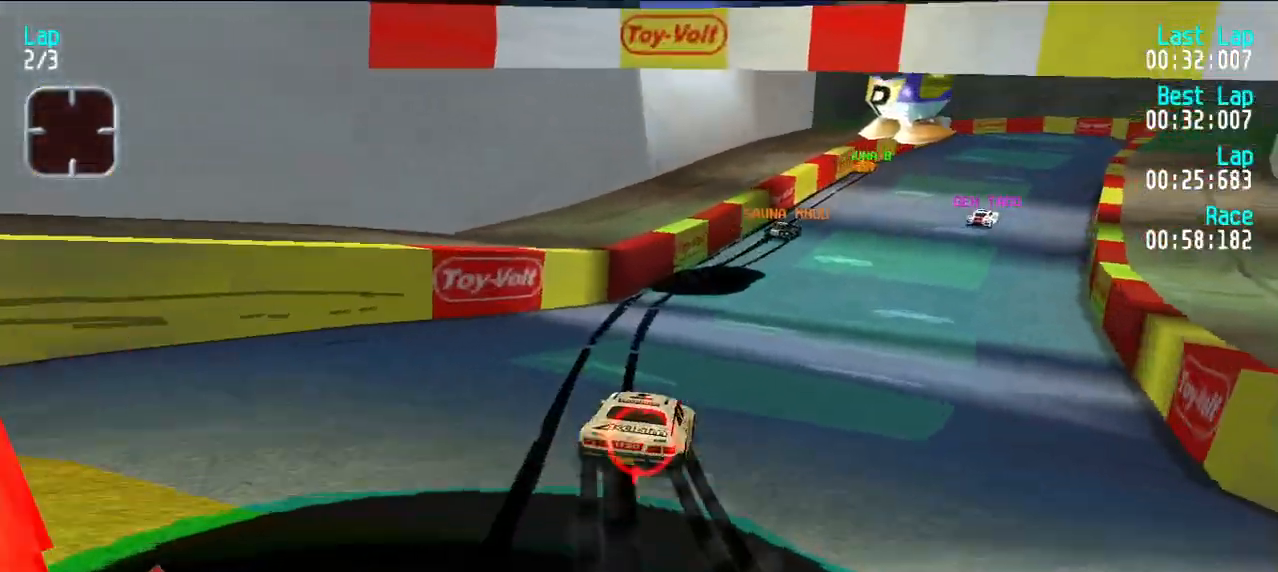
{"keys": ["e"], "events": [[250, "u", "up"]]}
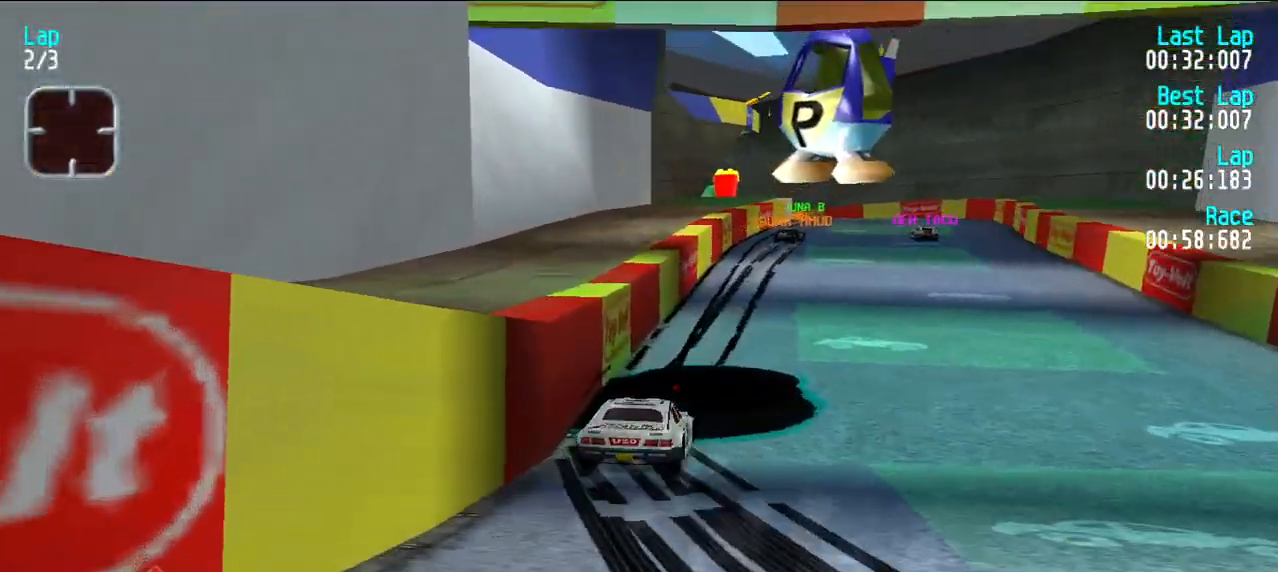
{"keys": ["e"], "events": []}